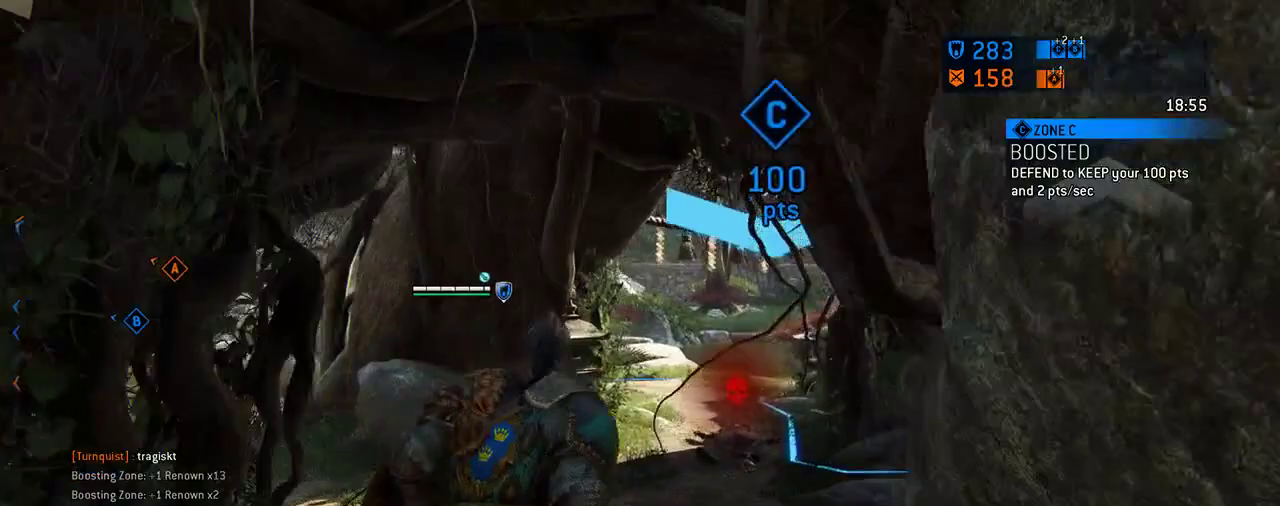
Gameplay with a controller (Xbox layout); each line is a JSON object with the inputs held at the frame after it (dt_ms = milliseconds from this image to that frame). "events" lists button and stick changes between this image and that frame as [ms after this image, input, new state], when the widget could be followed in between. Not read: L2 R2.
{"dt_ms": 417, "buttons": [], "left_stick": "right", "right_stick": "left", "events": [[21, "left_stick", "up-right"], [250, "left_stick", "right"]]}
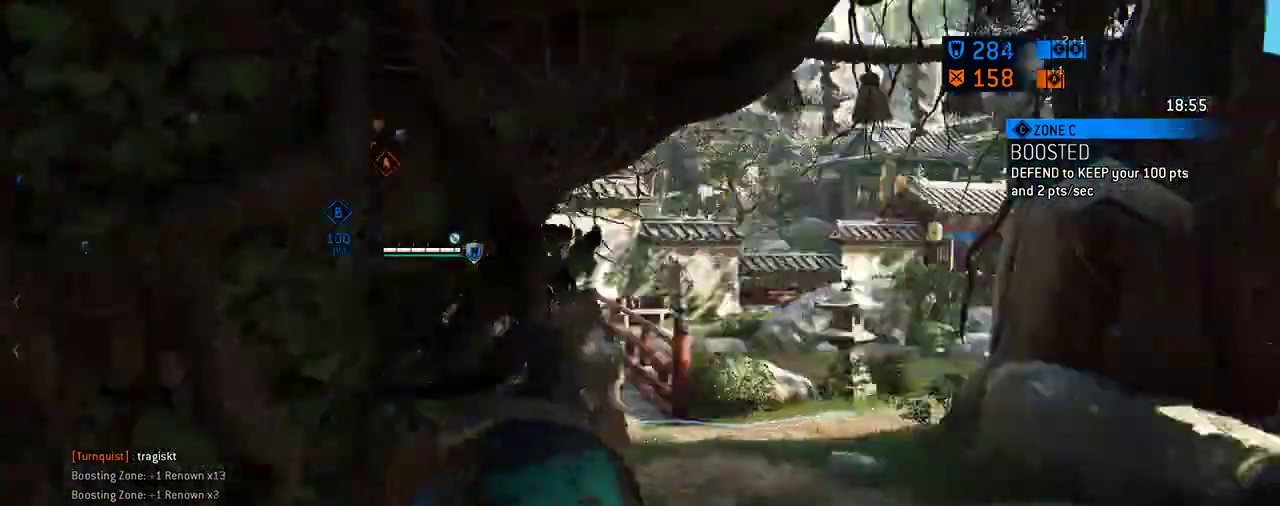
{"dt_ms": 687, "buttons": [], "left_stick": "down", "right_stick": "center", "events": [[83, "left_stick", "down-right"], [125, "right_stick", "center"], [166, "left_stick", "down"], [312, "left_stick", "down-right"], [625, "left_stick", "down"]]}
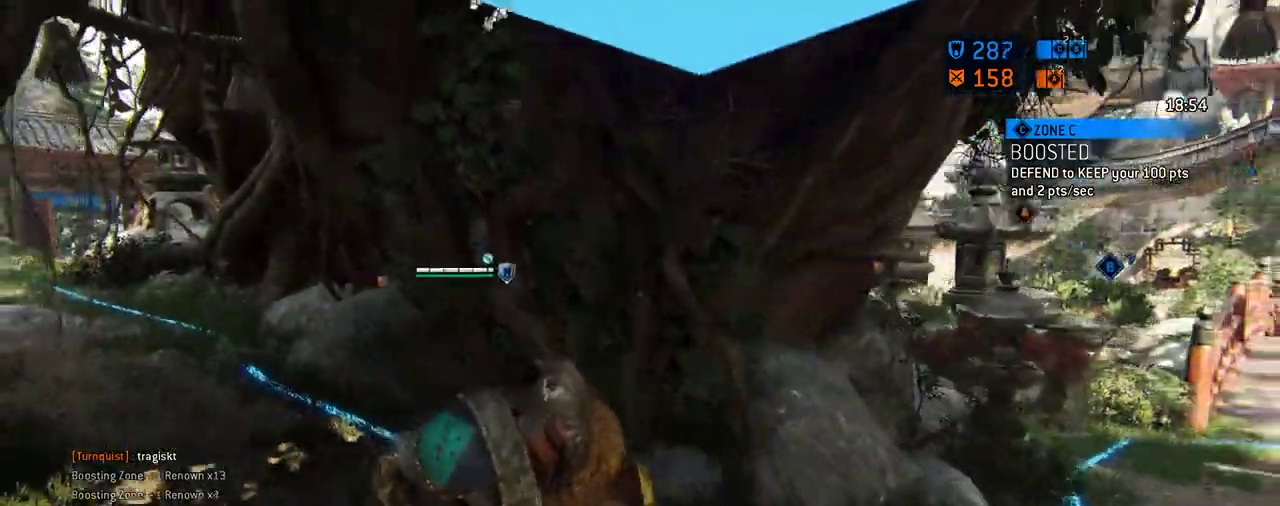
{"dt_ms": 396, "buttons": [], "left_stick": "down-left", "right_stick": "center", "events": [[271, "left_stick", "down-left"]]}
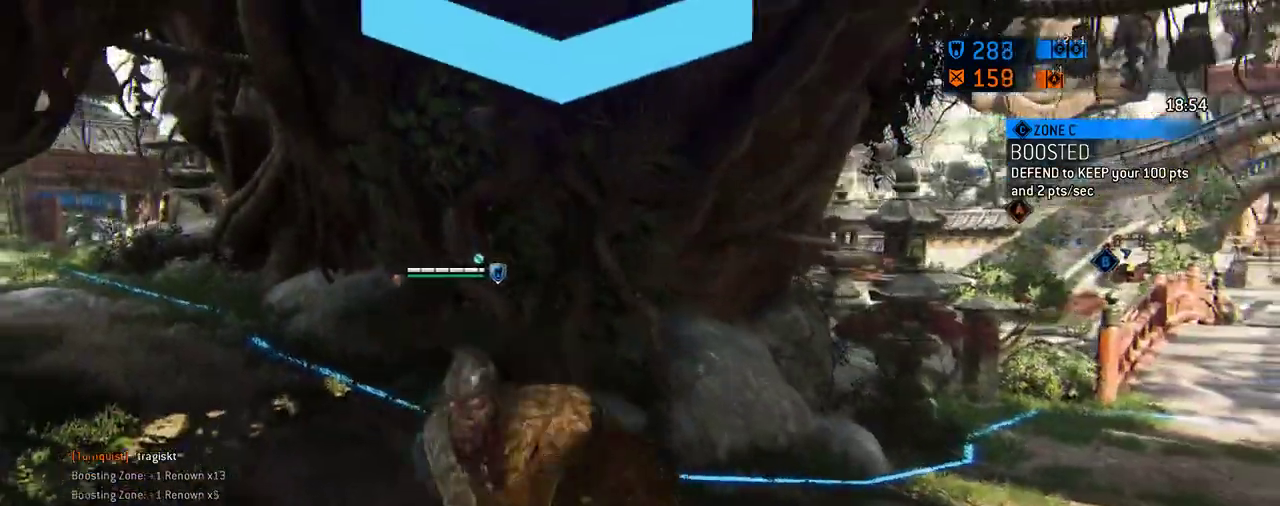
{"dt_ms": 312, "buttons": [], "left_stick": "down-left", "right_stick": "center", "events": []}
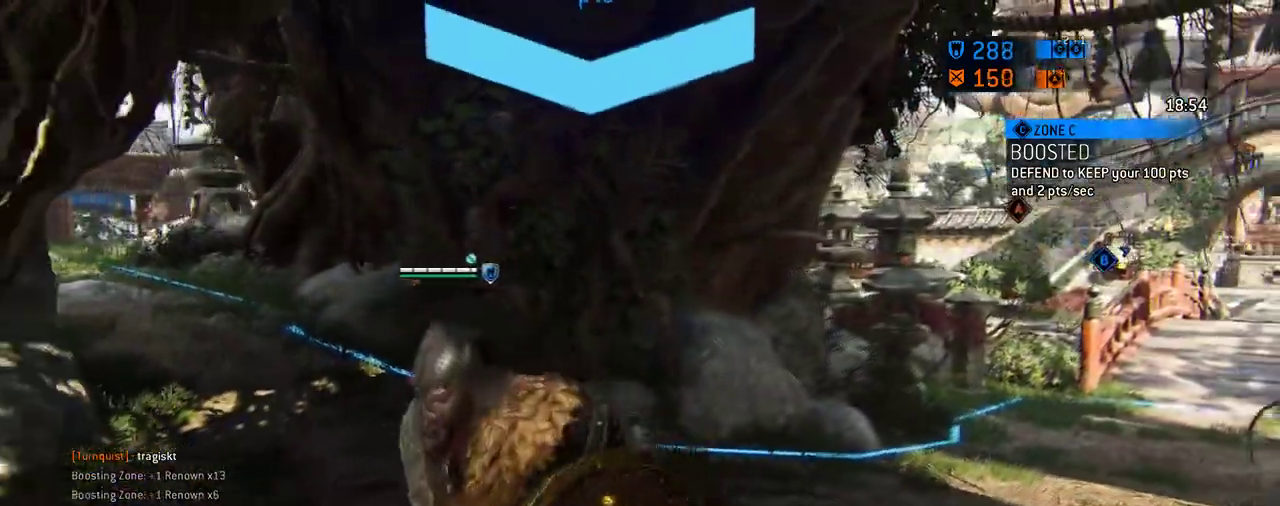
{"dt_ms": 688, "buttons": [], "left_stick": "left", "right_stick": "center", "events": [[605, "left_stick", "left"]]}
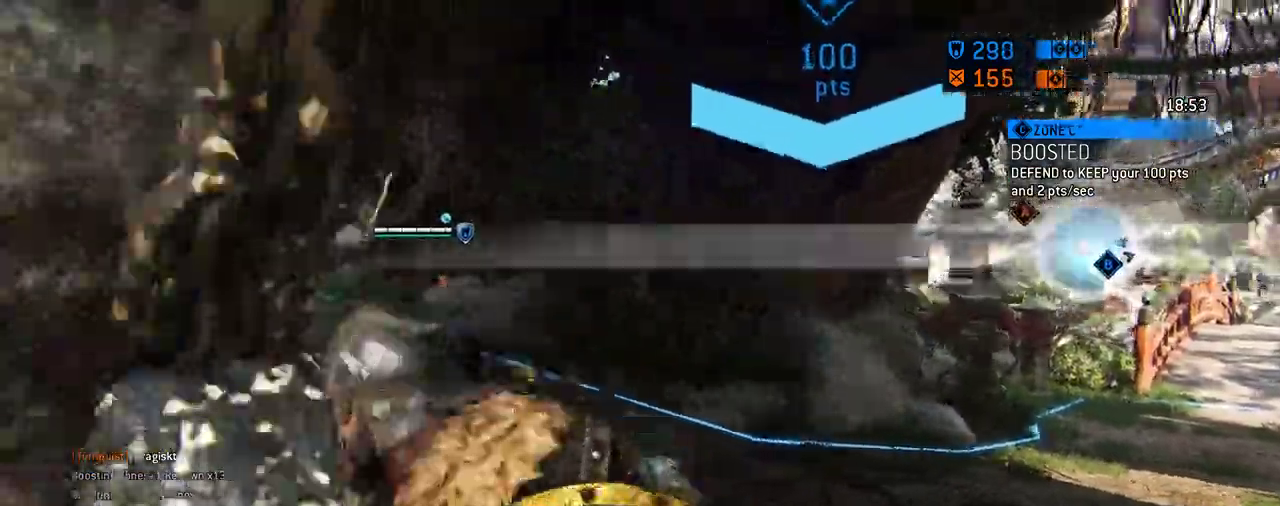
{"dt_ms": 604, "buttons": [], "left_stick": "left", "right_stick": "left", "events": [[479, "right_stick", "left"]]}
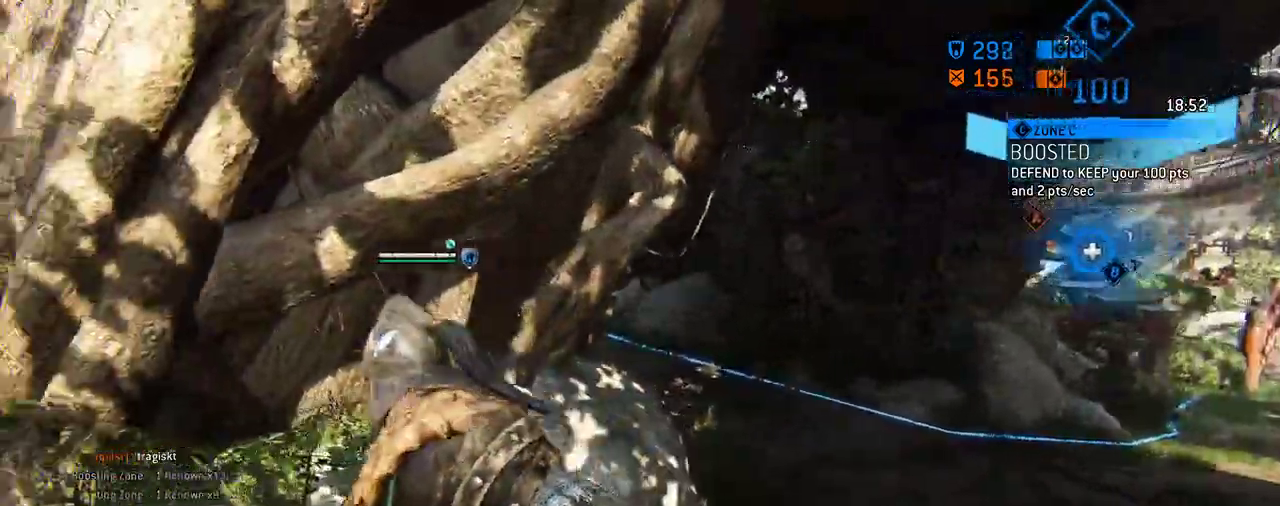
{"dt_ms": 396, "buttons": [], "left_stick": "left", "right_stick": "center", "events": [[84, "right_stick", "center"]]}
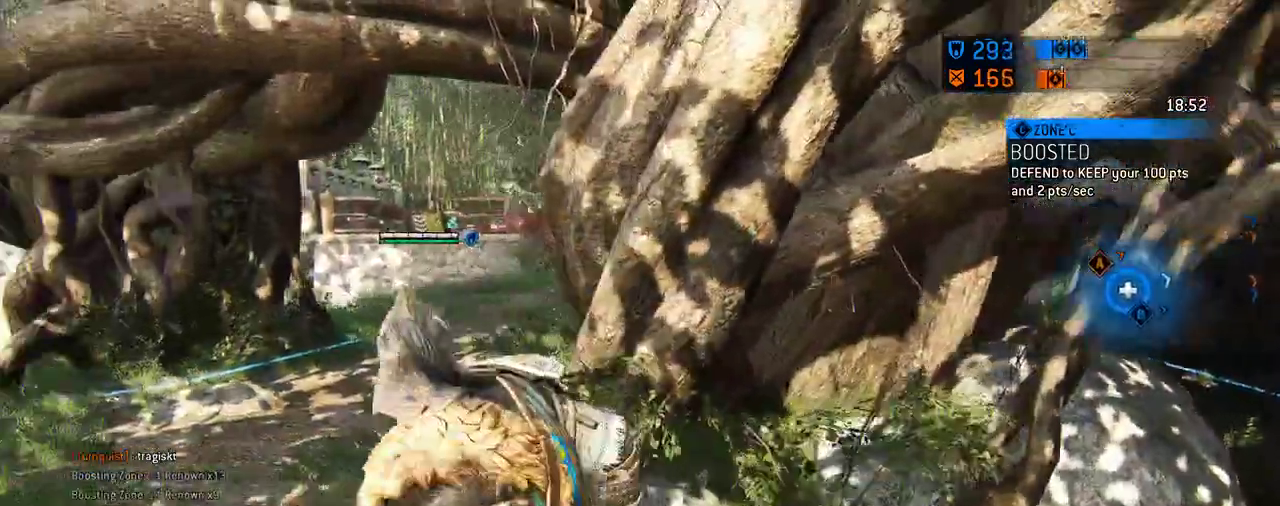
{"dt_ms": 312, "buttons": [], "left_stick": "up", "right_stick": "right"}
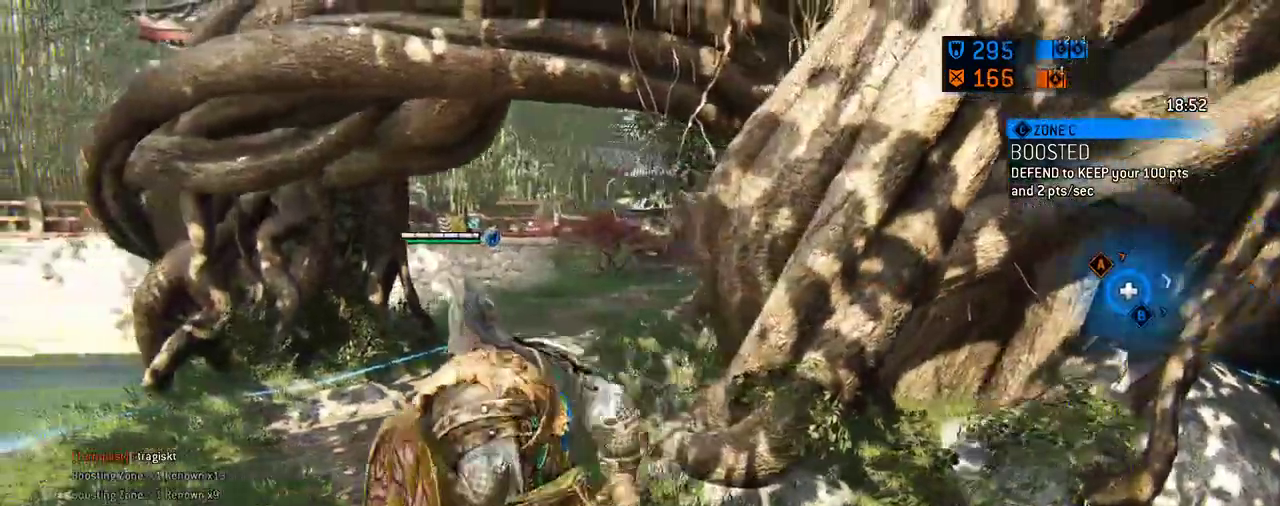
{"dt_ms": 605, "buttons": [], "left_stick": "up", "right_stick": "center", "events": [[355, "right_stick", "center"]]}
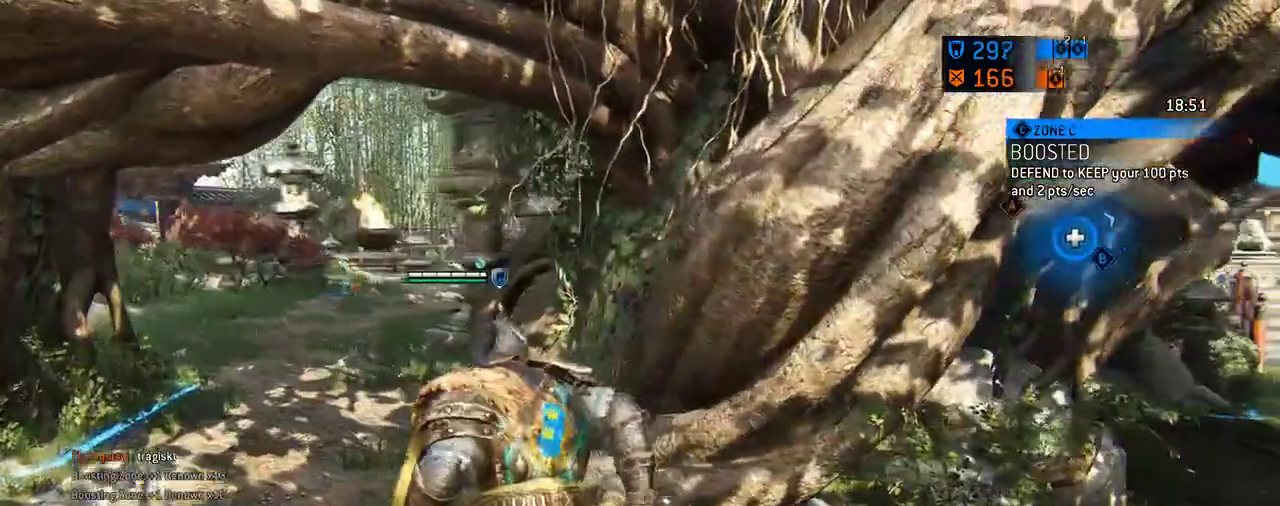
{"dt_ms": 687, "buttons": [], "left_stick": "up", "right_stick": "center", "events": [[395, "left_stick", "up-left"], [521, "left_stick", "up"]]}
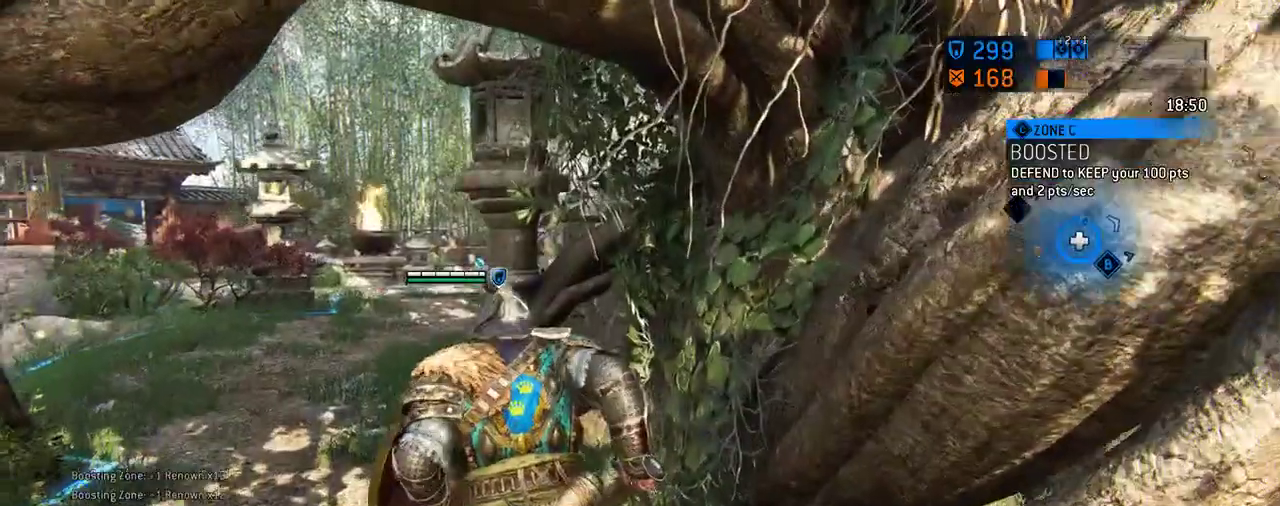
{"dt_ms": 604, "buttons": [], "left_stick": "up-left", "right_stick": "center", "events": [[396, "left_stick", "up-left"]]}
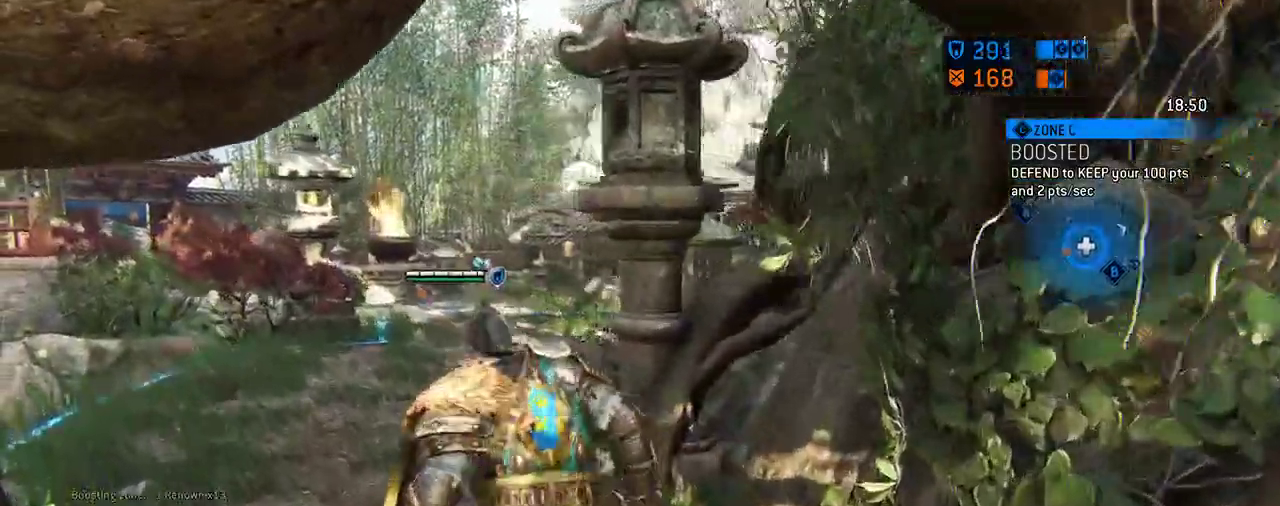
{"dt_ms": 292, "buttons": [], "left_stick": "up", "right_stick": "center", "events": [[104, "left_stick", "up"]]}
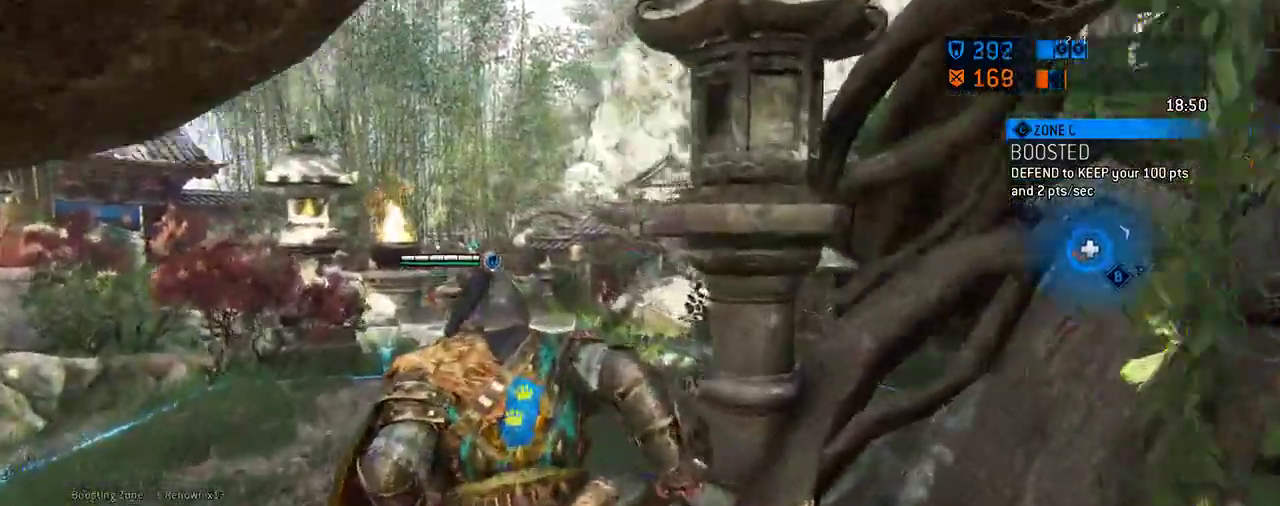
{"dt_ms": 417, "buttons": [], "left_stick": "up", "right_stick": "center", "events": []}
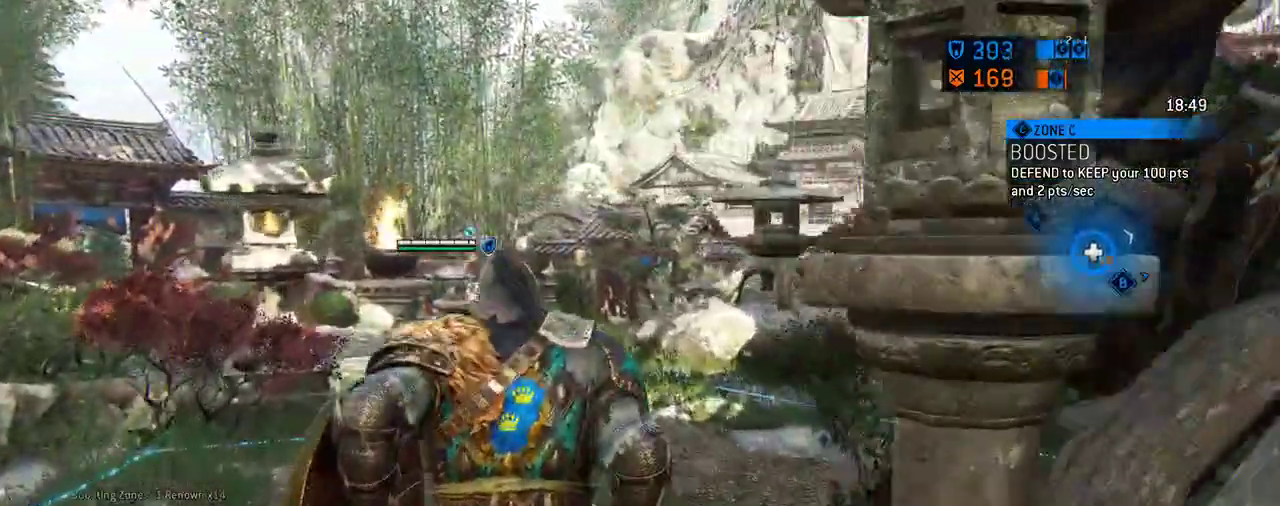
{"dt_ms": 583, "buttons": [], "left_stick": "up-right", "right_stick": "center", "events": [[458, "left_stick", "up-right"]]}
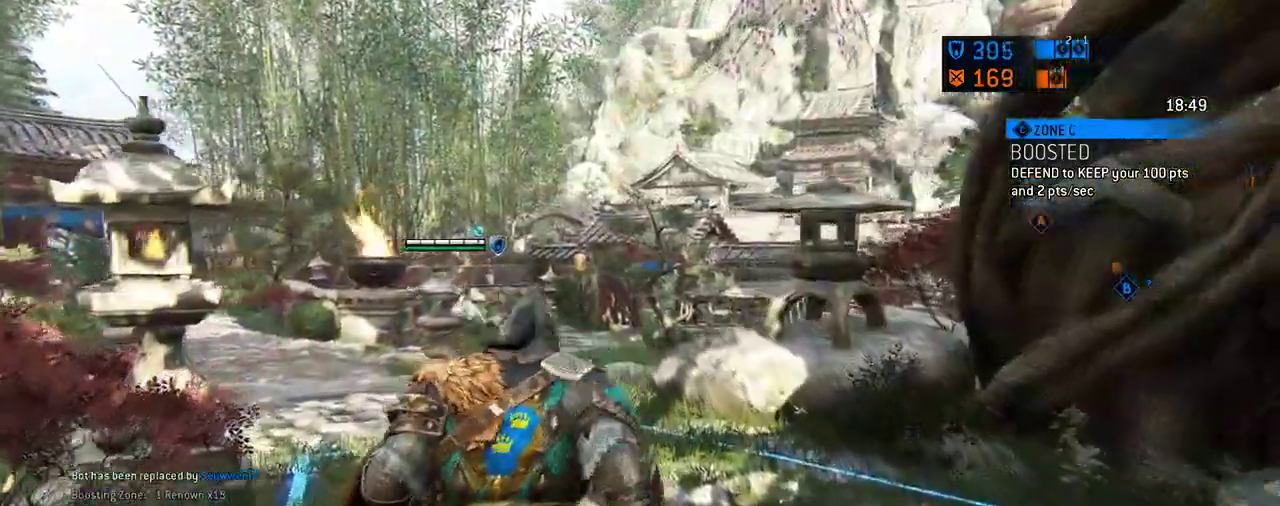
{"dt_ms": 708, "buttons": [], "left_stick": "right", "right_stick": "left", "events": [[188, "left_stick", "right"], [500, "right_stick", "left"]]}
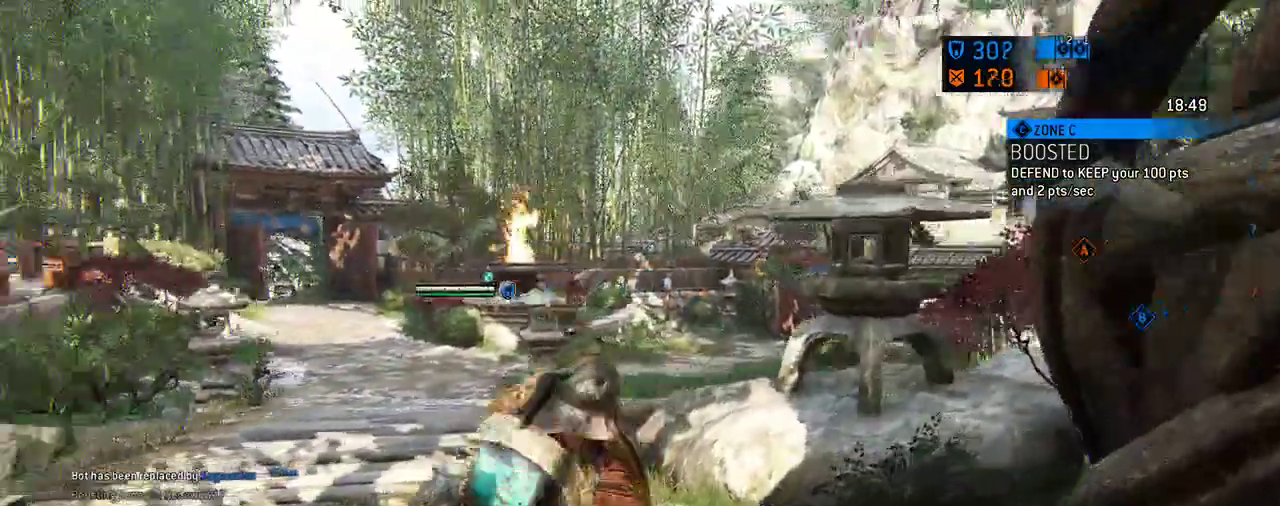
{"dt_ms": 292, "buttons": [], "left_stick": "right", "right_stick": "center", "events": [[209, "right_stick", "center"]]}
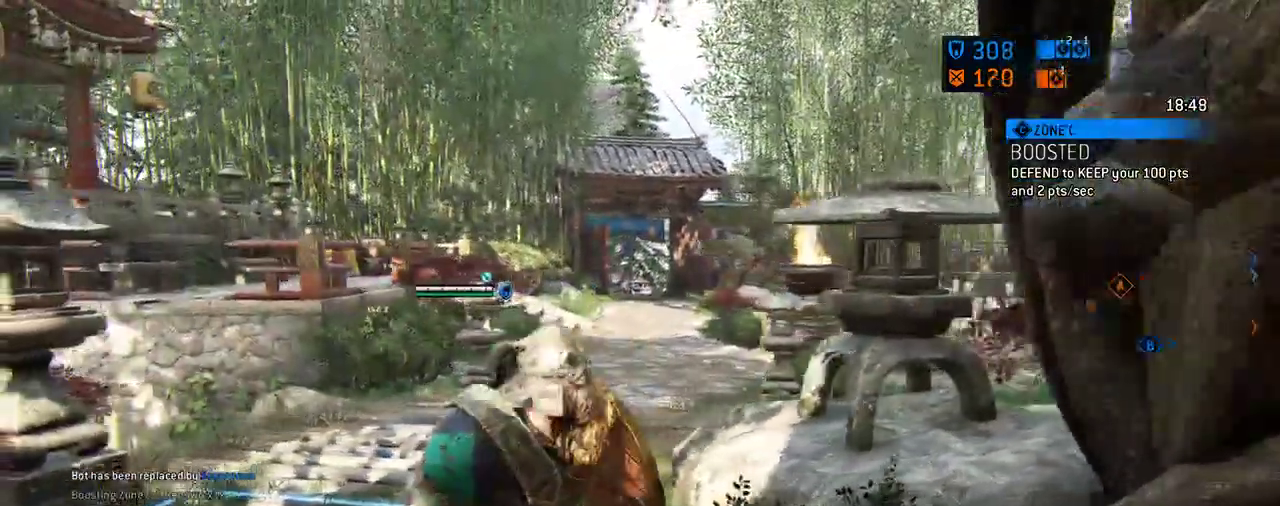
{"dt_ms": 312, "buttons": [], "left_stick": "down-right", "right_stick": "center", "events": [[42, "left_stick", "down-right"]]}
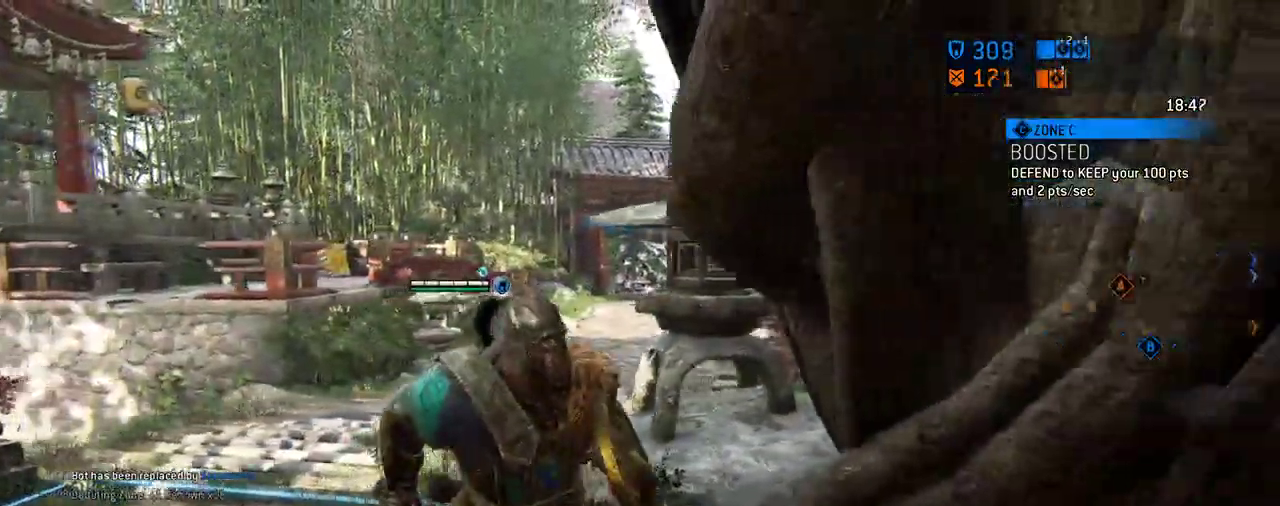
{"dt_ms": 688, "buttons": [], "left_stick": "down-right", "right_stick": "right", "events": [[271, "right_stick", "right"]]}
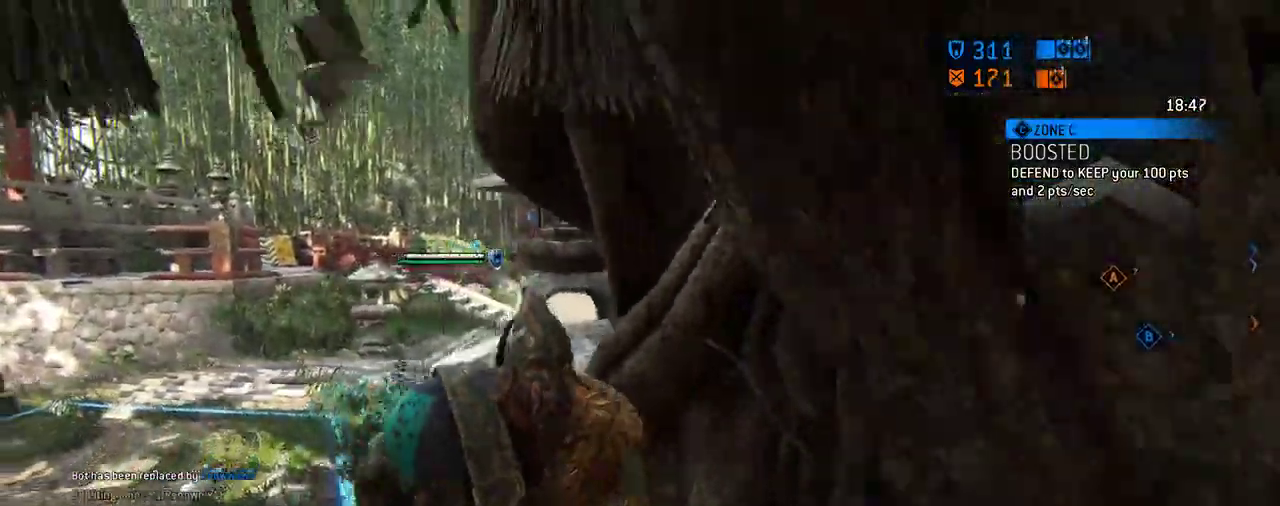
{"dt_ms": 708, "buttons": [], "left_stick": "down-right", "right_stick": "center", "events": [[167, "right_stick", "center"]]}
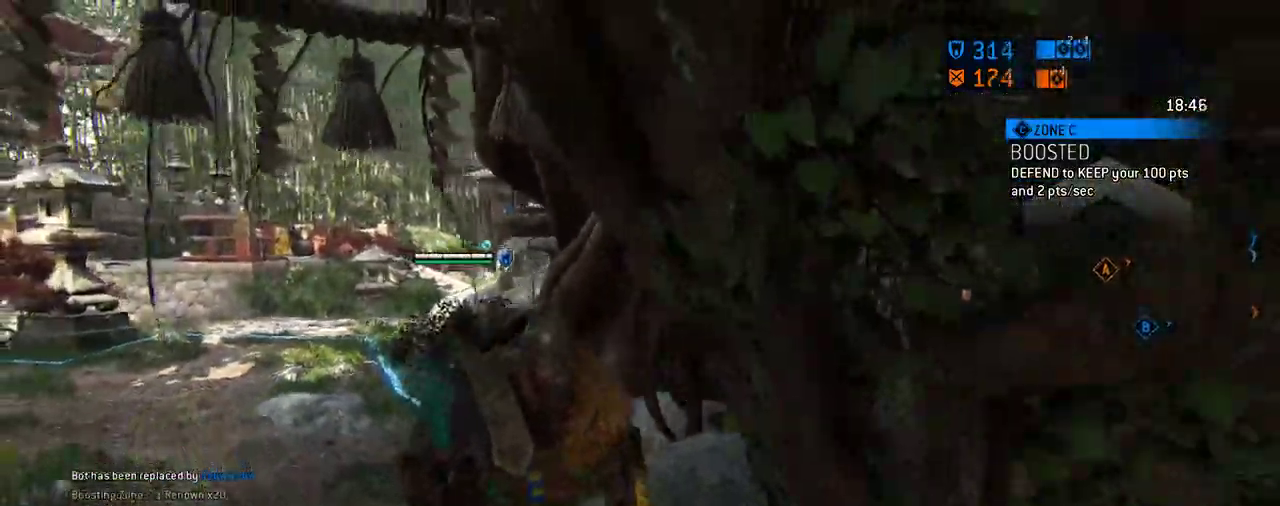
{"dt_ms": 292, "buttons": [], "left_stick": "down-right", "right_stick": "center", "events": [[230, "left_stick", "right"], [292, "left_stick", "down-right"]]}
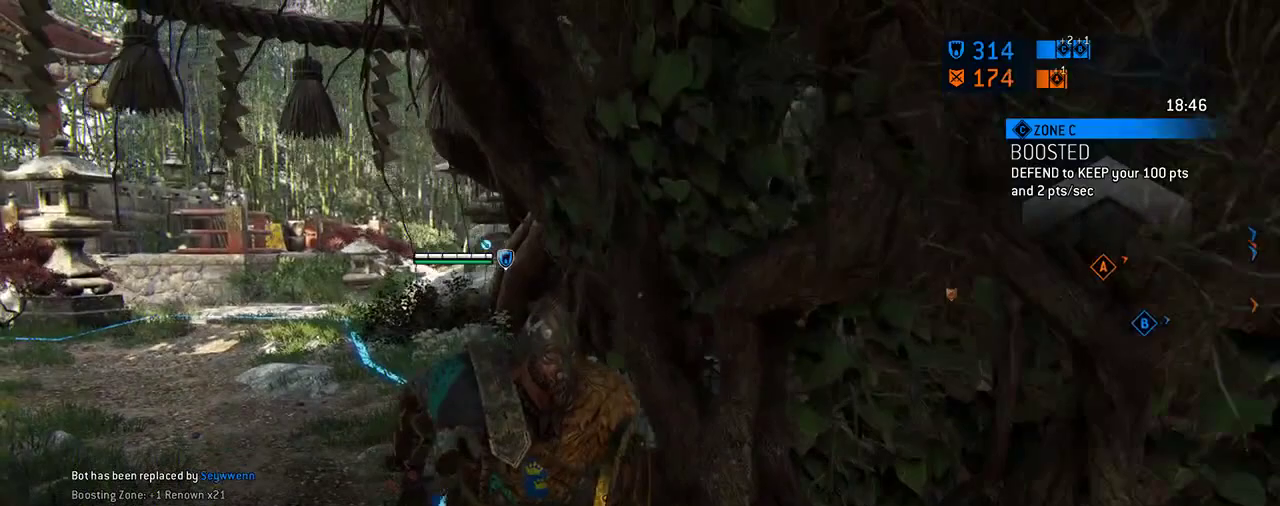
{"dt_ms": 312, "buttons": [], "left_stick": "down-right", "right_stick": "right", "events": [[125, "right_stick", "right"]]}
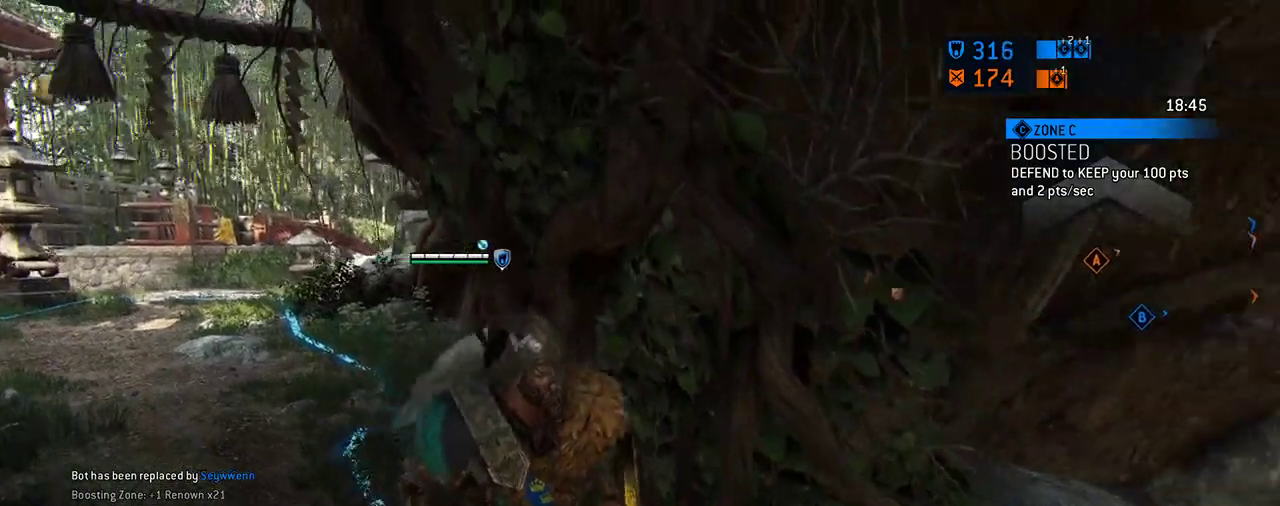
{"dt_ms": 688, "buttons": [], "left_stick": "center", "right_stick": "center", "events": [[21, "left_stick", "center"], [230, "left_stick", "down-right"], [250, "right_stick", "center"], [563, "right_stick", "left"], [626, "left_stick", "center"], [688, "right_stick", "center"]]}
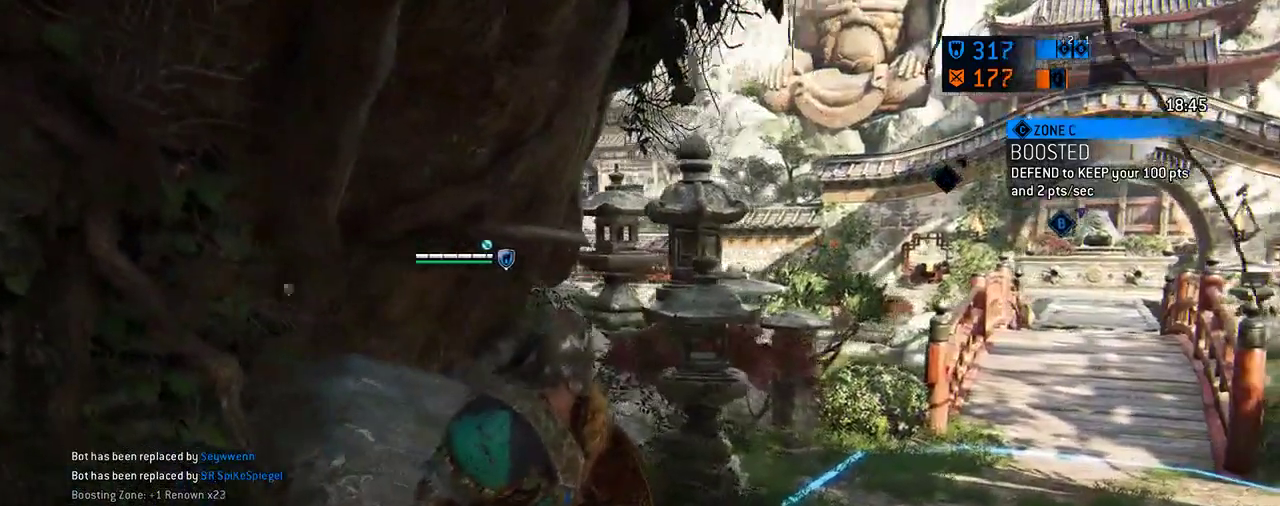
{"dt_ms": 604, "buttons": ["SELECT"], "left_stick": "center", "right_stick": "center", "events": [[146, "SELECT", "down"]]}
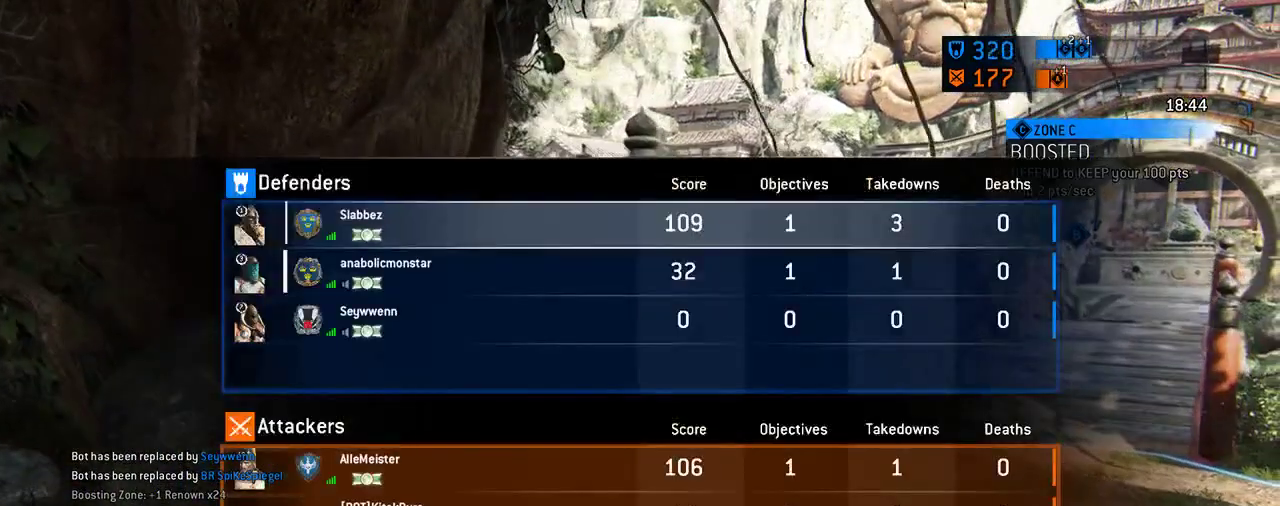
{"dt_ms": 396, "buttons": ["SELECT"], "left_stick": "center", "right_stick": "center", "events": []}
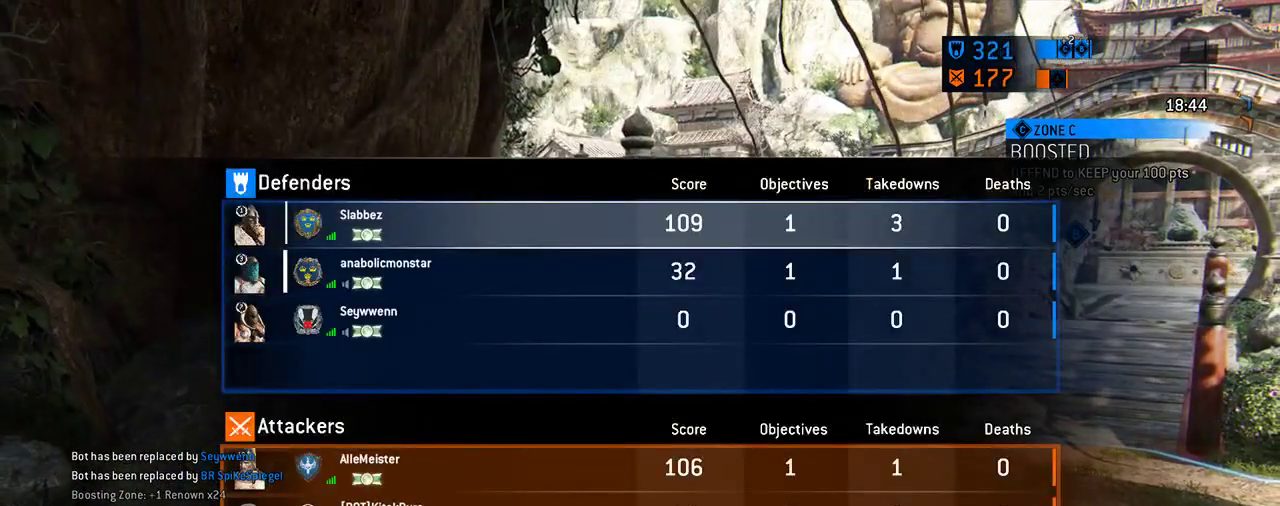
{"dt_ms": 604, "buttons": ["SELECT"], "left_stick": "center", "right_stick": "center", "events": []}
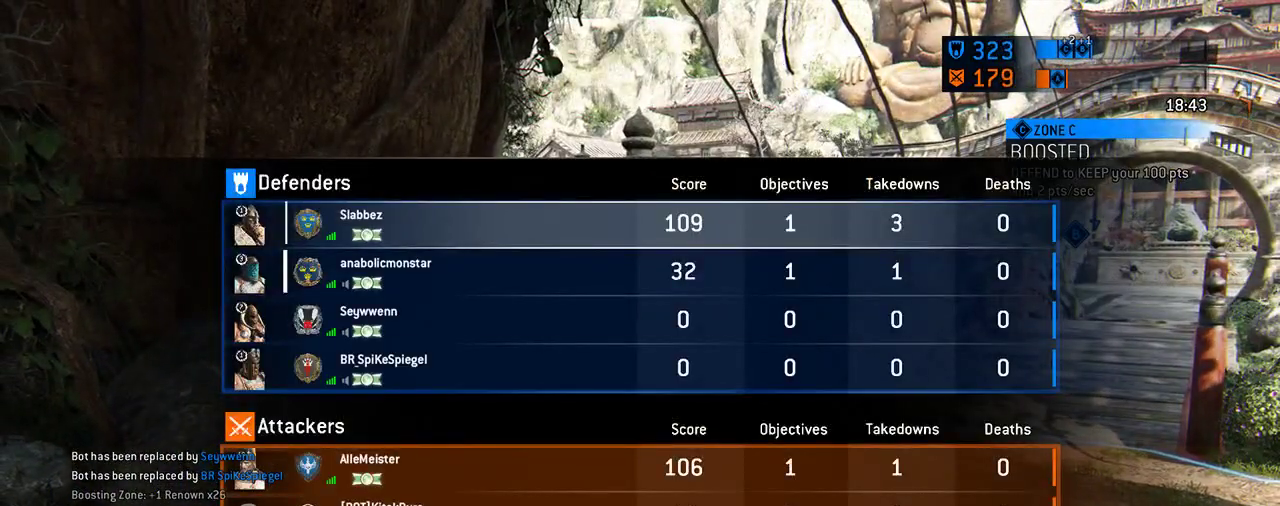
{"dt_ms": 396, "buttons": ["SELECT"], "left_stick": "center", "right_stick": "center", "events": []}
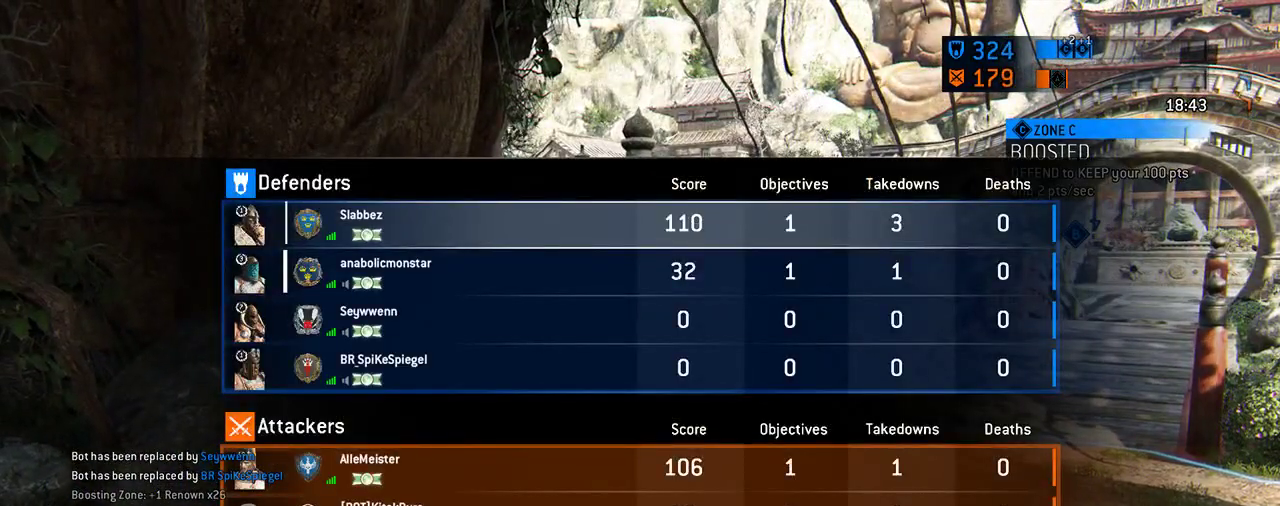
{"dt_ms": 604, "buttons": ["SELECT"], "left_stick": "center", "right_stick": "center", "events": []}
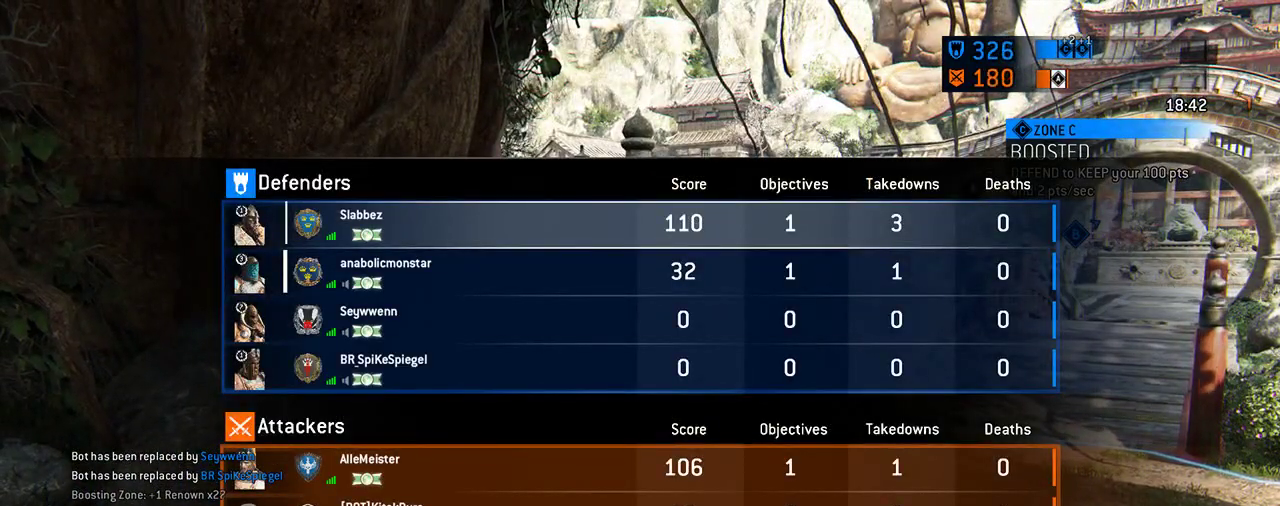
{"dt_ms": 396, "buttons": [], "left_stick": "center", "right_stick": "center", "events": [[208, "SELECT", "up"]]}